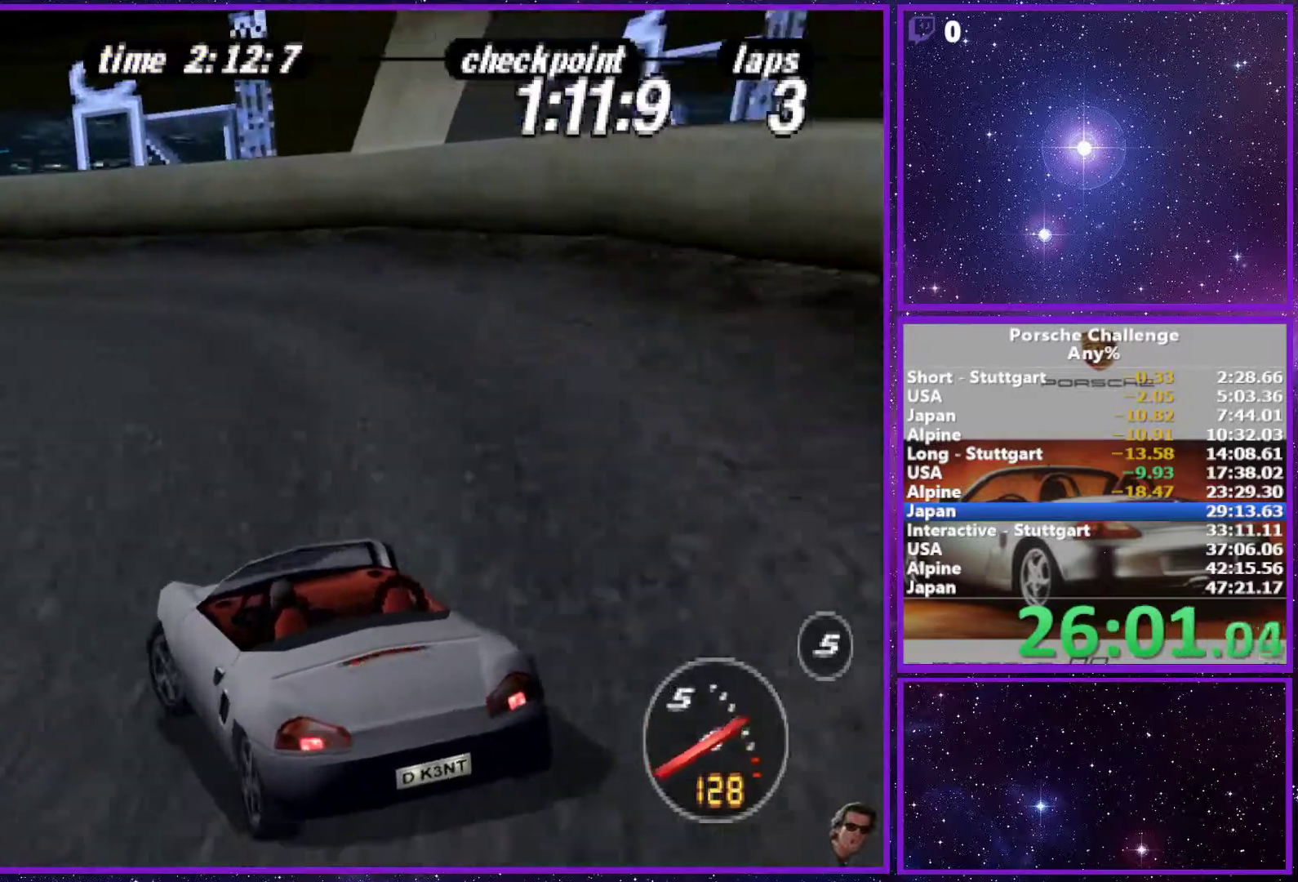
Gameplay with a controller (PlayStation layout); each line is a JSON object with the inputs held at the frame after it. "events" lists button and stick changes between this image and that frame as [ms after this image, input, new state], when the widget could be followed in between. Not read: L3.
{"buttons": [], "left_stick": "left", "right_stick": "down-left", "events": [[433, "right_stick", "down-left"]]}
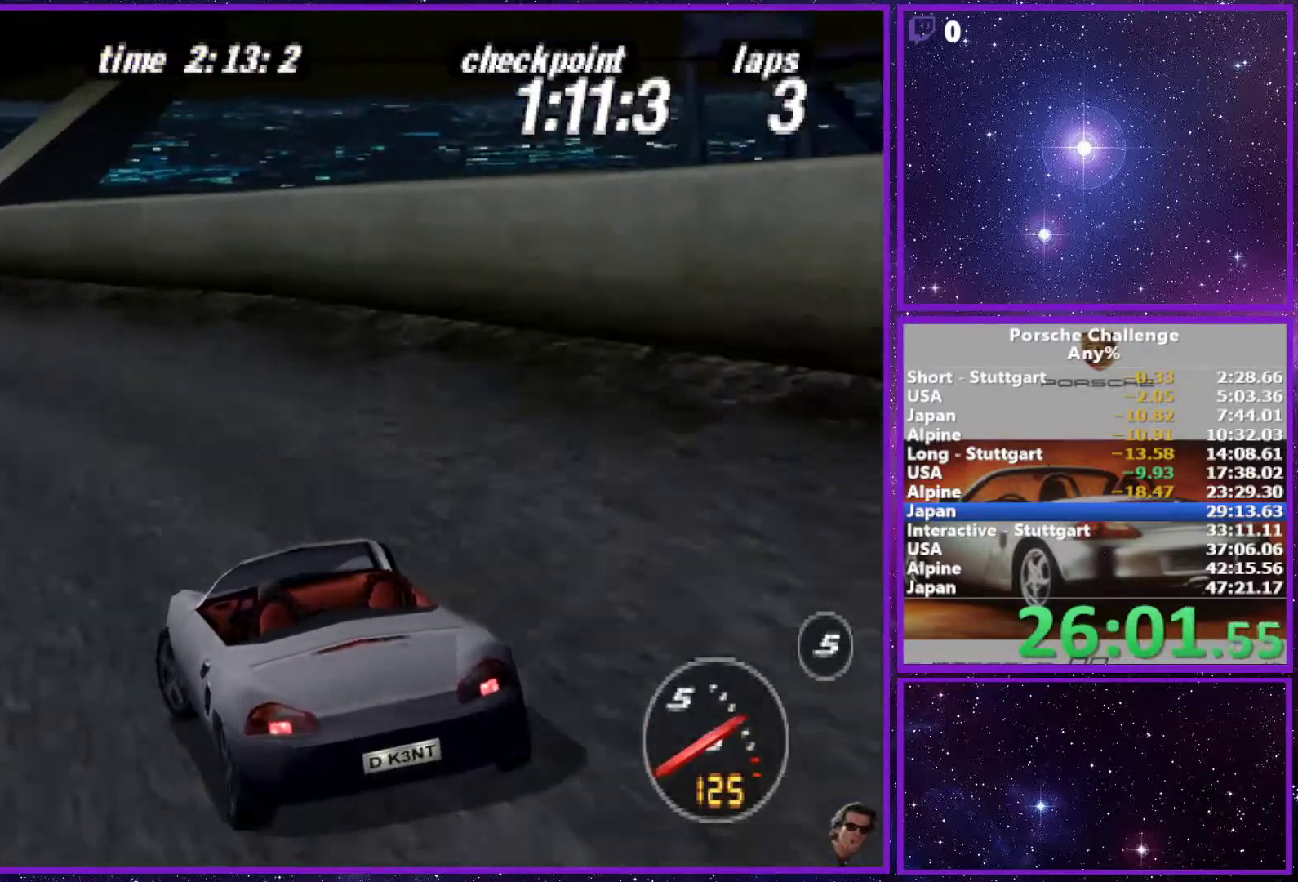
{"buttons": [], "left_stick": "center", "right_stick": "left", "events": [[167, "right_stick", "center"], [367, "right_stick", "left"], [500, "left_stick", "center"]]}
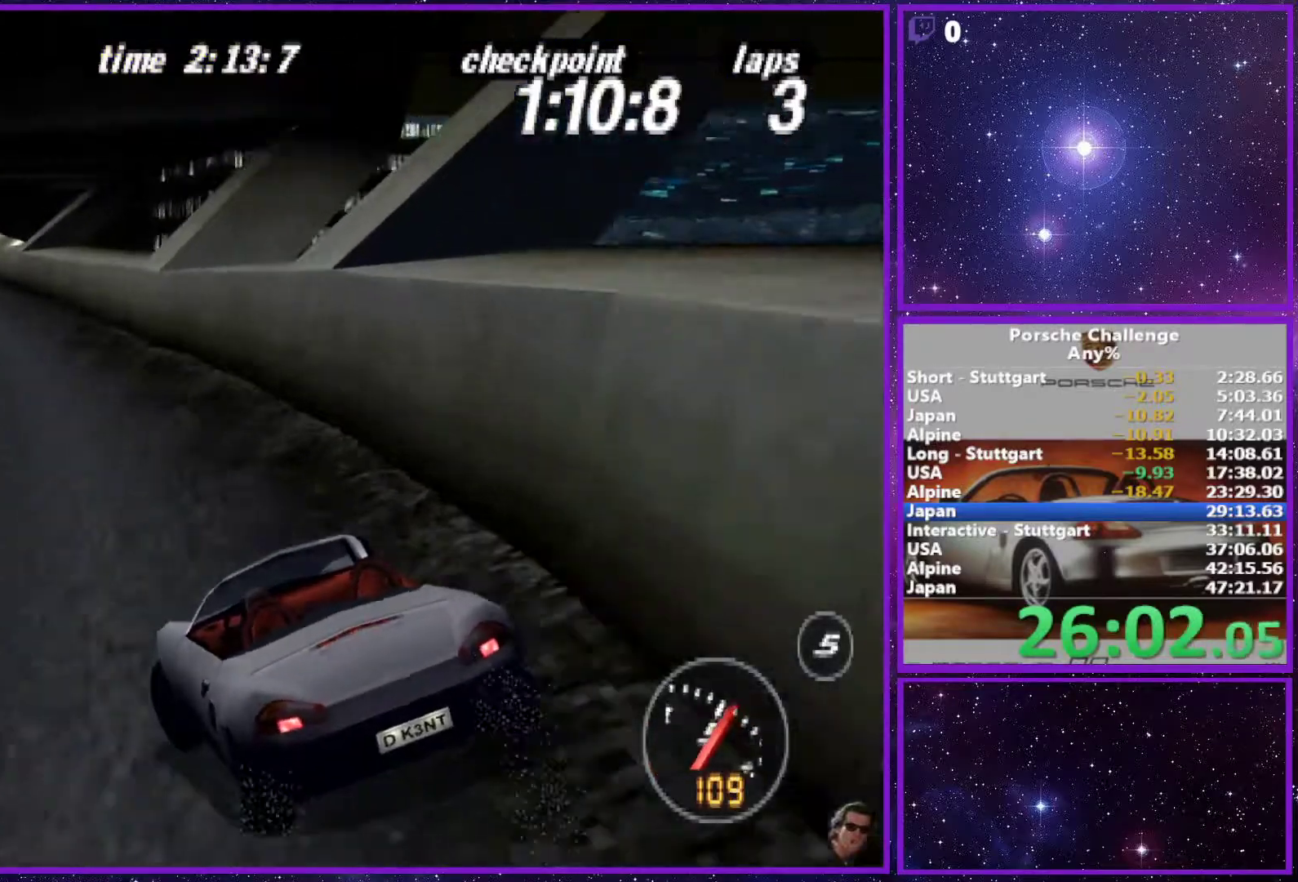
{"buttons": [], "left_stick": "center", "right_stick": "left", "events": [[83, "left_stick", "right"], [317, "left_stick", "center"]]}
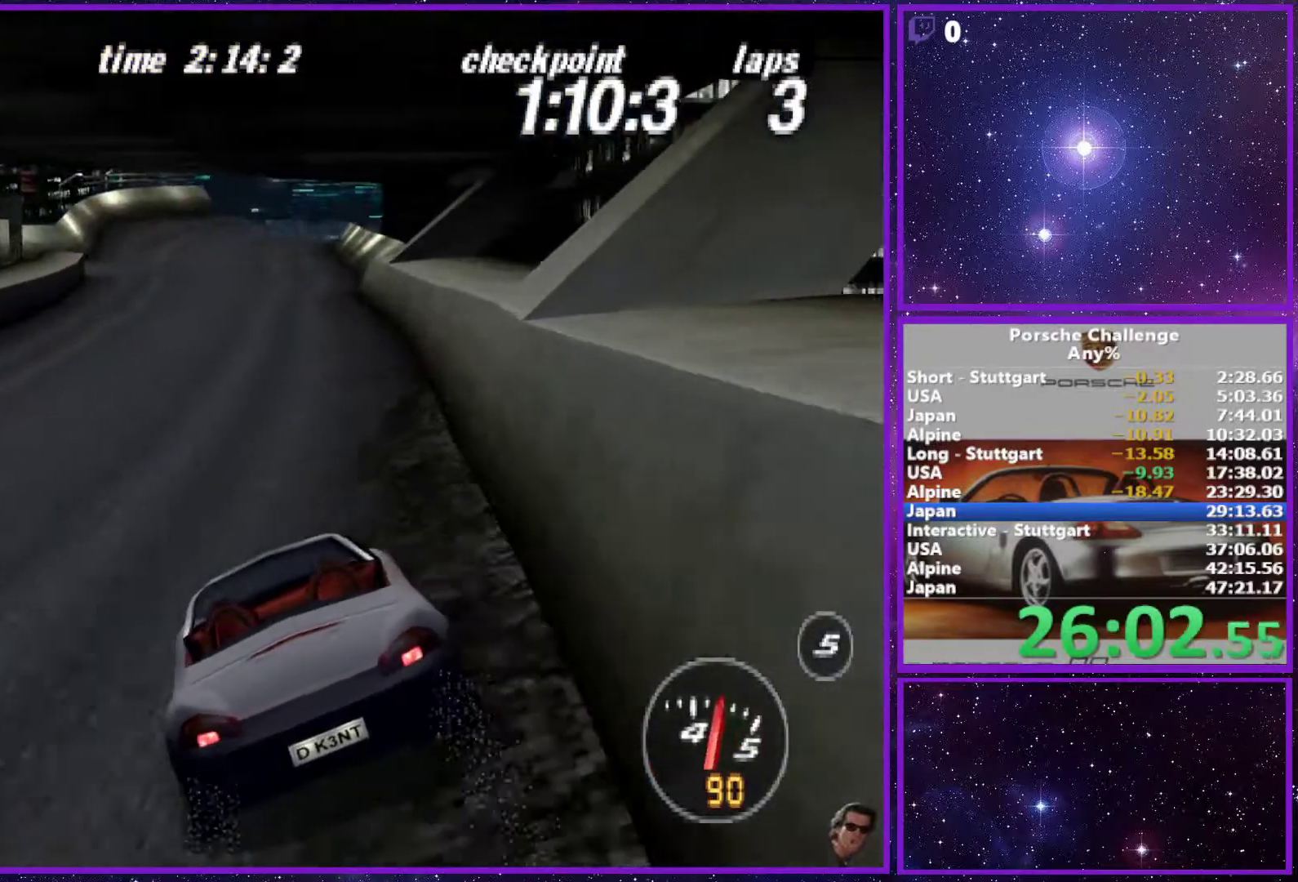
{"buttons": [], "left_stick": "center", "right_stick": "center", "events": [[33, "left_stick", "left"], [33, "right_stick", "center"], [183, "left_stick", "center"]]}
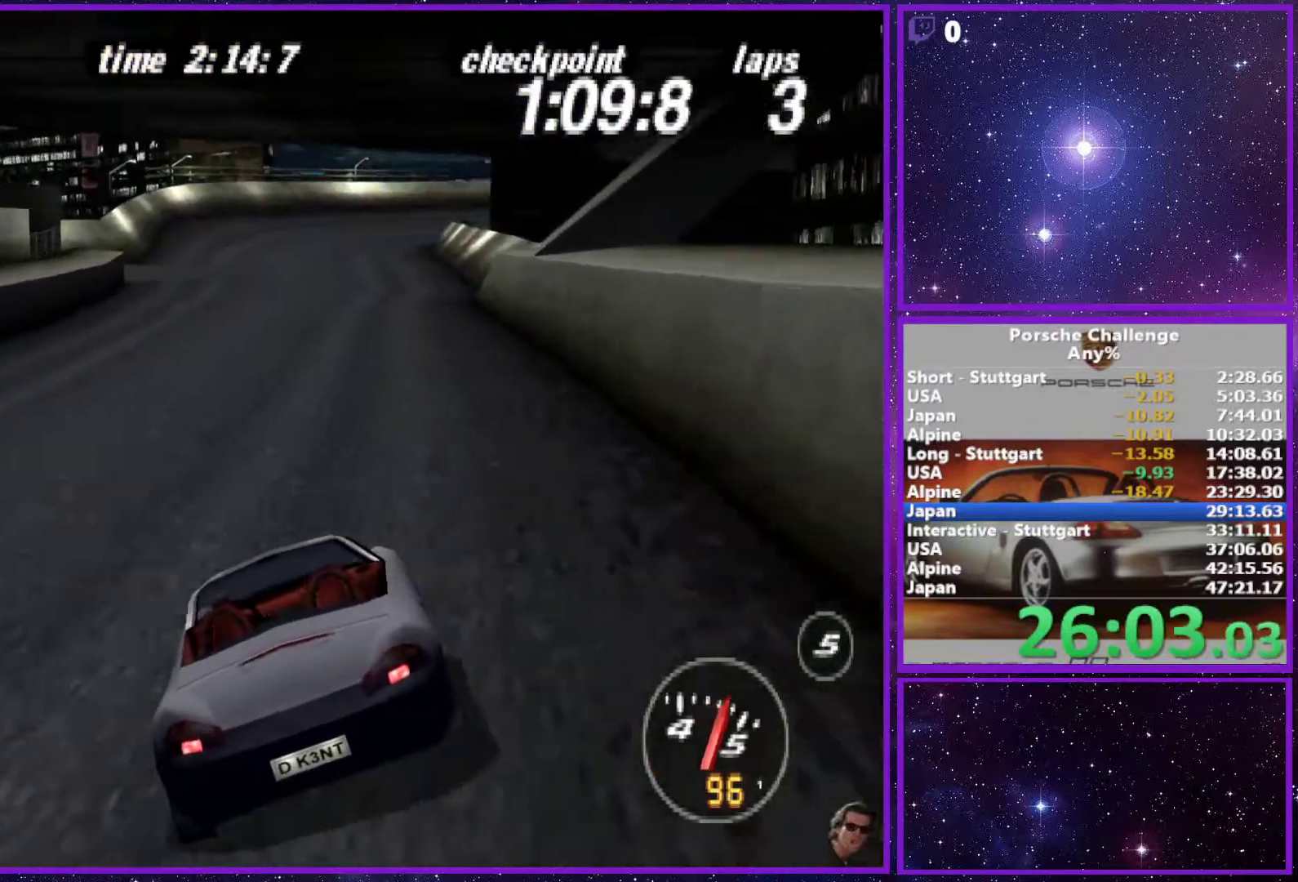
{"buttons": [], "left_stick": "center", "right_stick": "center", "events": [[150, "R2", "down"], [250, "R2", "up"]]}
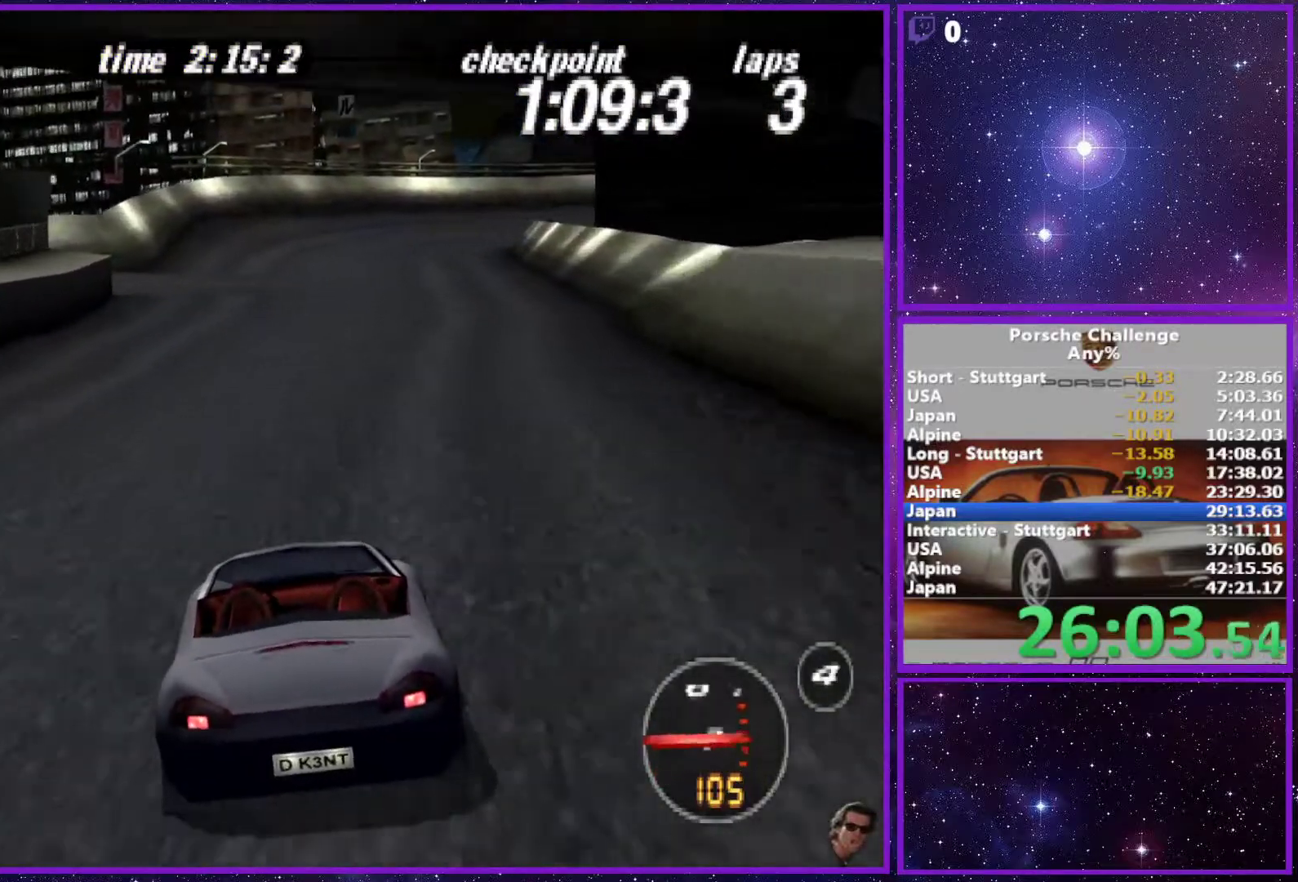
{"buttons": [], "left_stick": "center", "right_stick": "center", "events": [[67, "R1", "down"], [200, "R1", "up"]]}
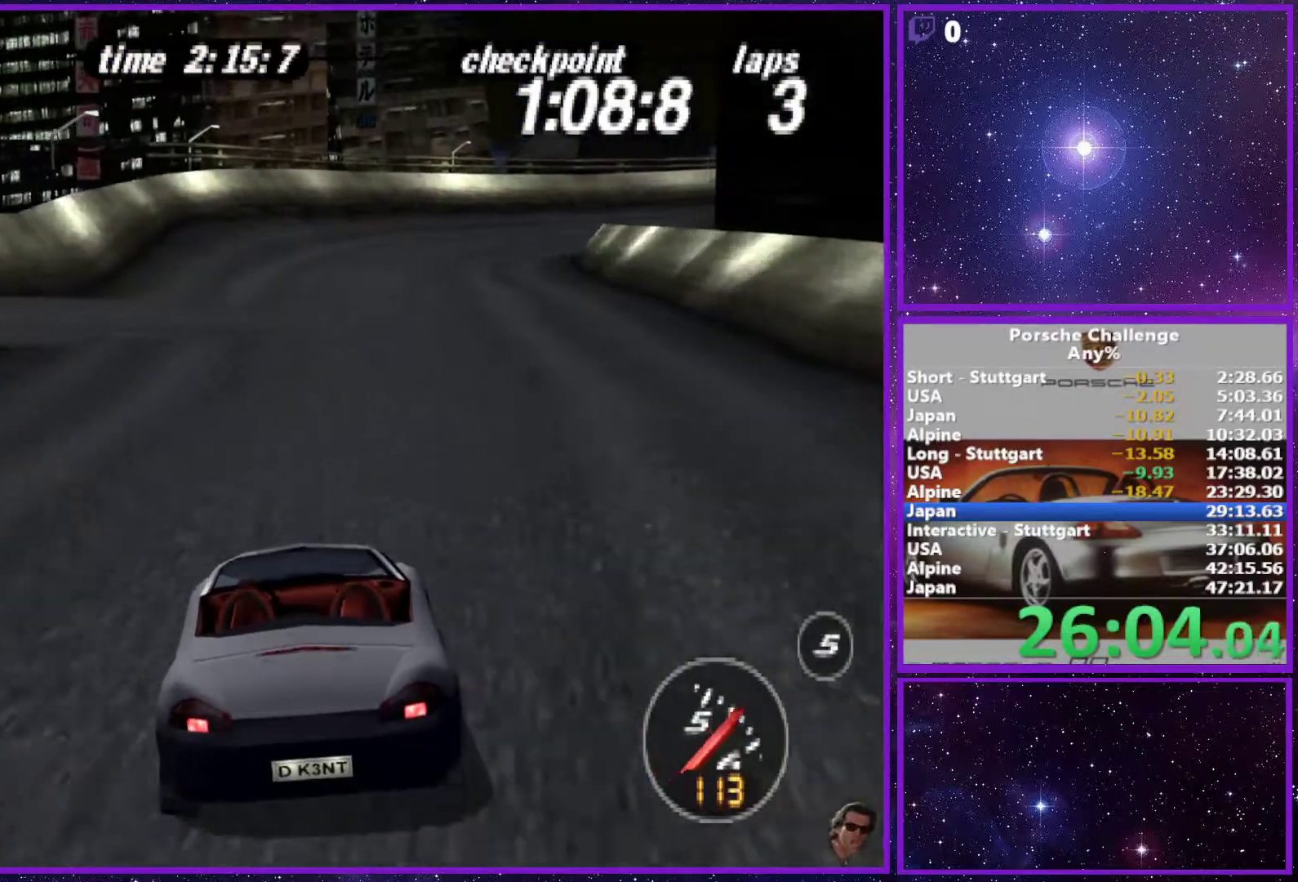
{"buttons": [], "left_stick": "right", "right_stick": "center", "events": [[500, "left_stick", "right"]]}
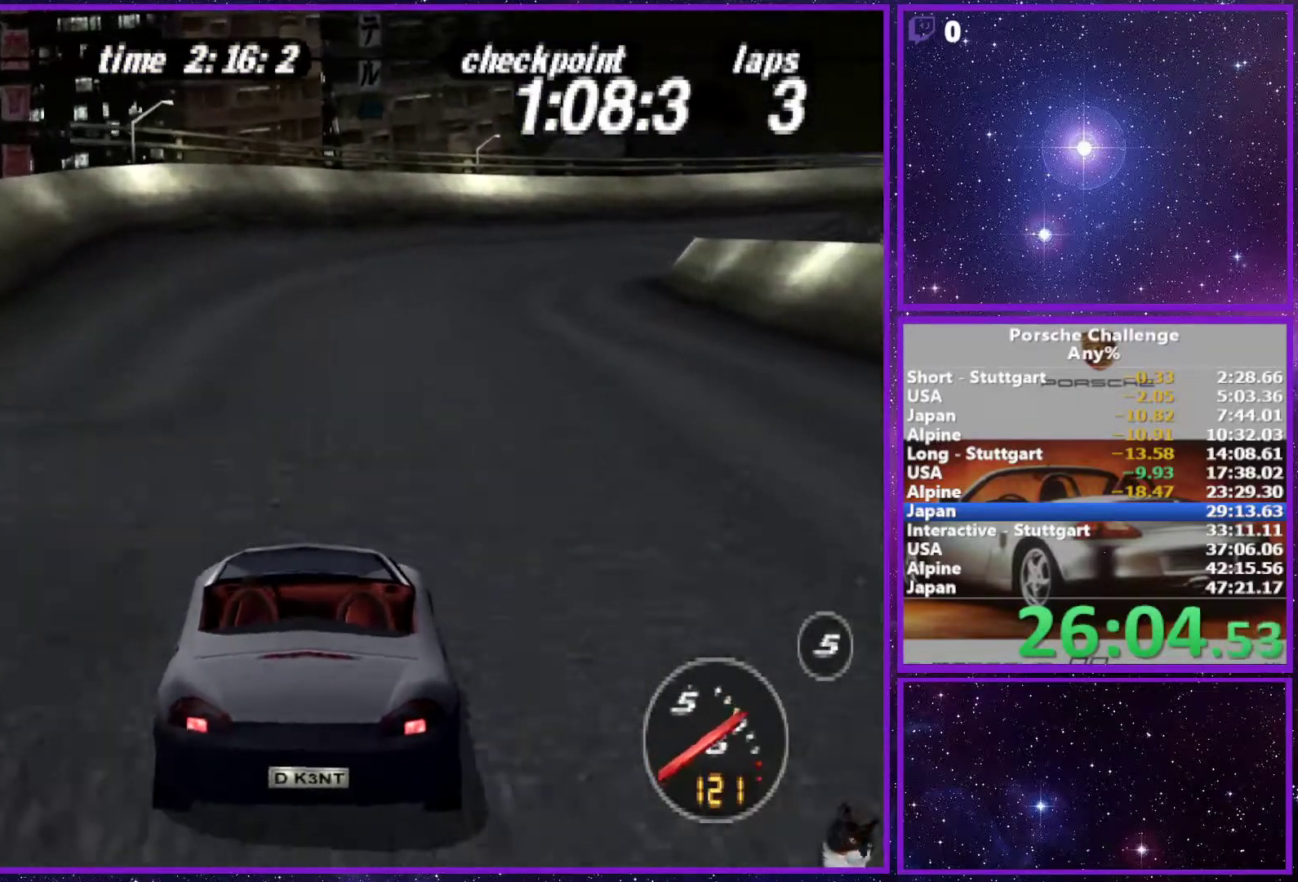
{"buttons": [], "left_stick": "center", "right_stick": "center", "events": [[300, "left_stick", "center"]]}
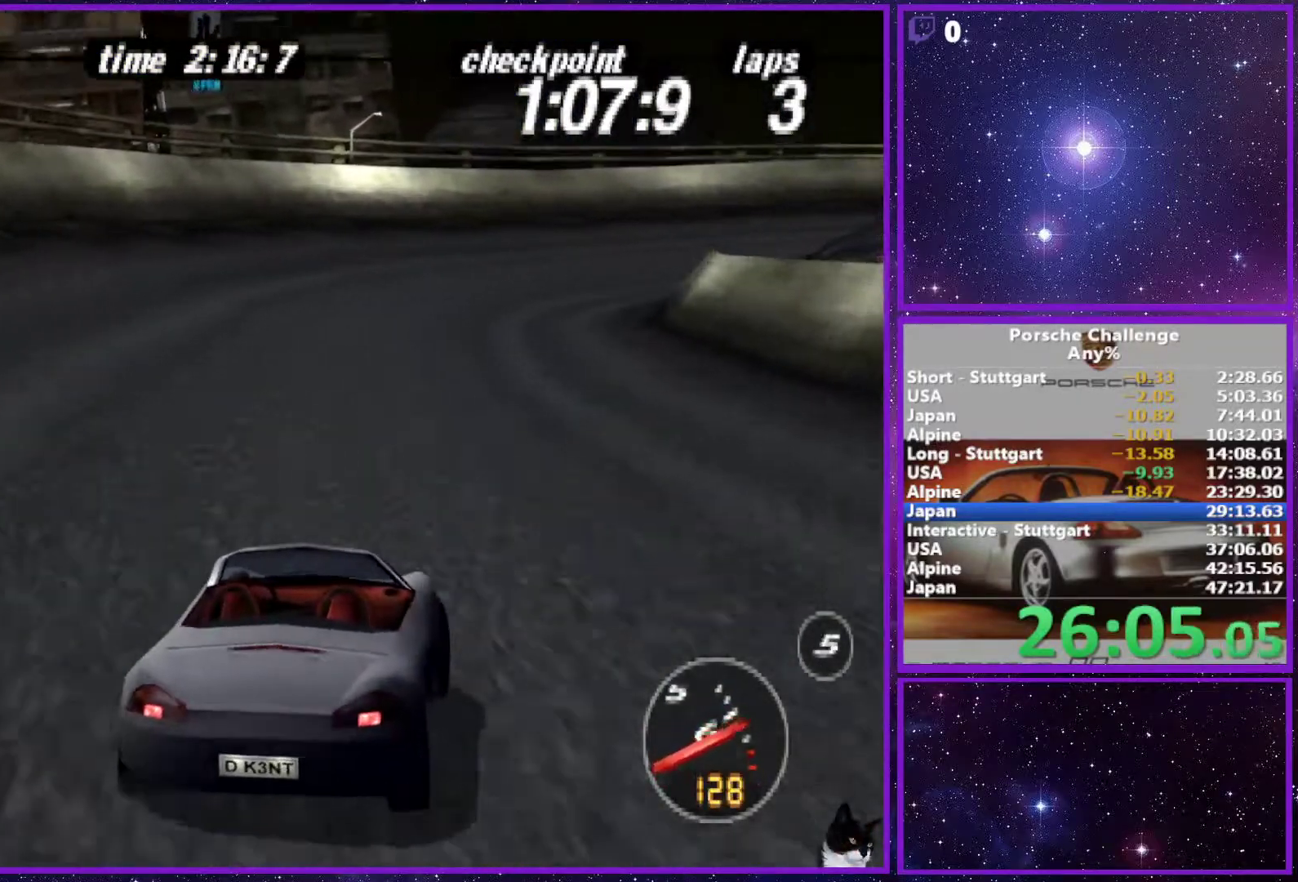
{"buttons": [], "left_stick": "right", "right_stick": "down", "events": [[133, "left_stick", "right"], [350, "right_stick", "down-left"], [433, "right_stick", "down"]]}
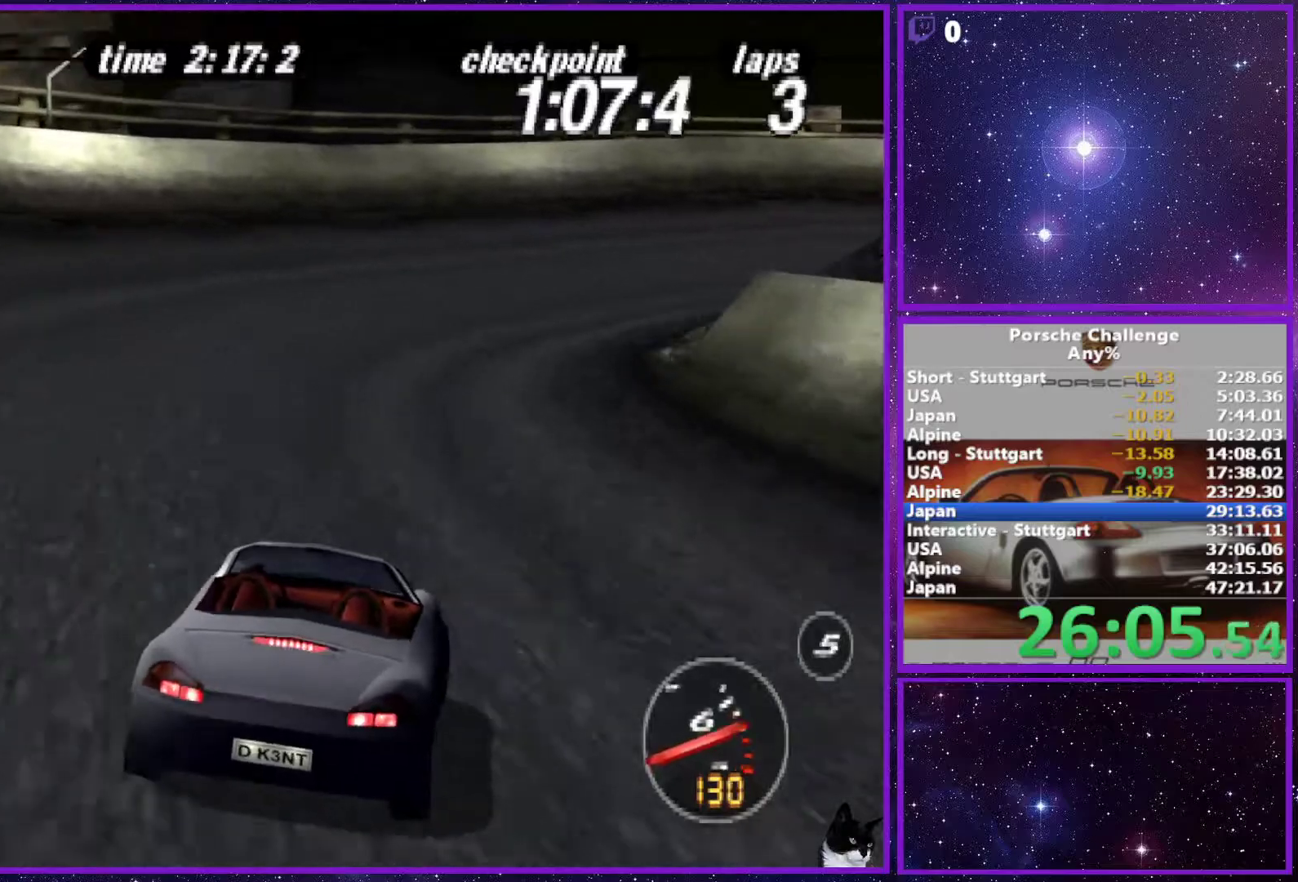
{"buttons": [], "left_stick": "right", "right_stick": "down", "events": [[133, "R2", "down"], [250, "R2", "up"]]}
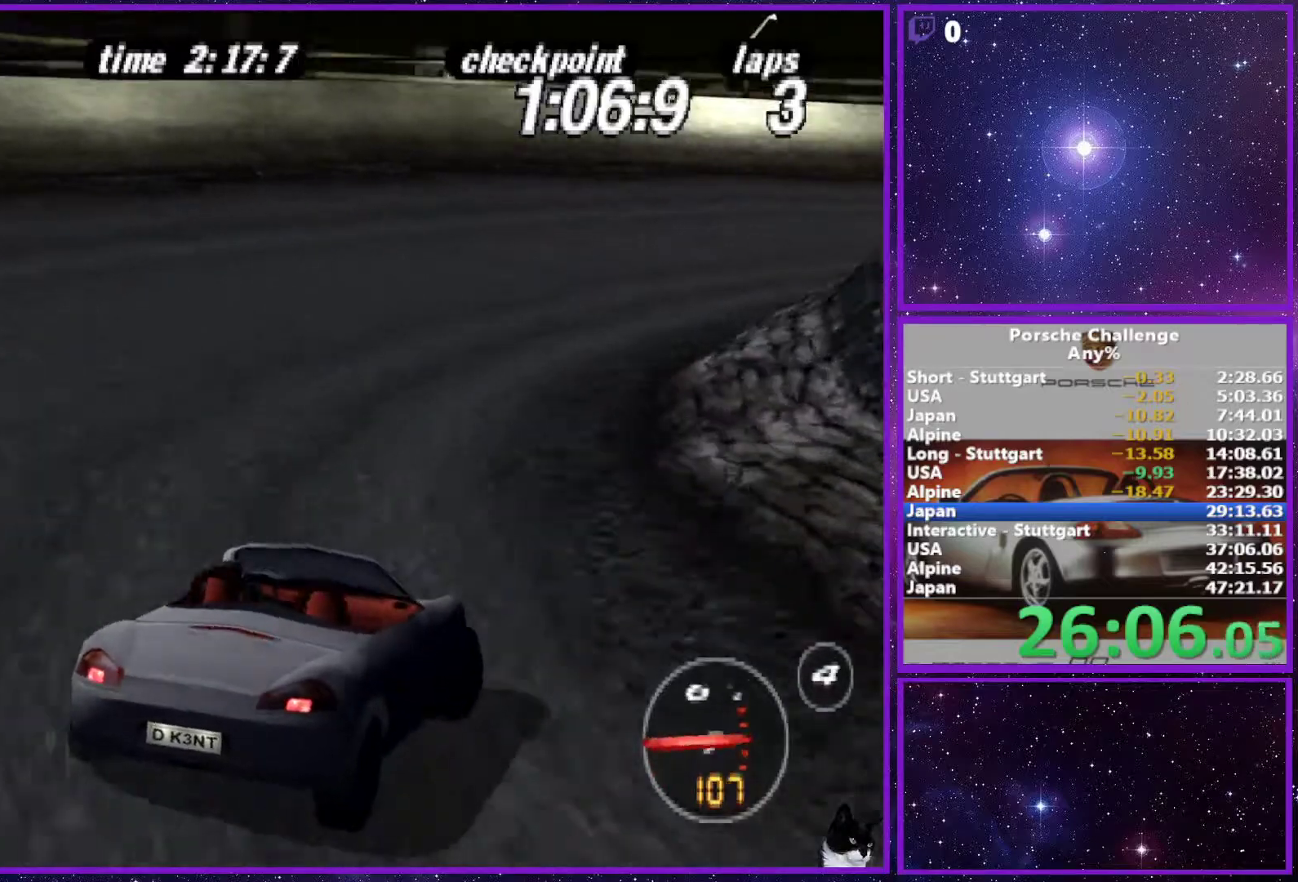
{"buttons": [], "left_stick": "right", "right_stick": "center", "events": [[117, "right_stick", "center"], [317, "right_stick", "down"], [483, "right_stick", "center"]]}
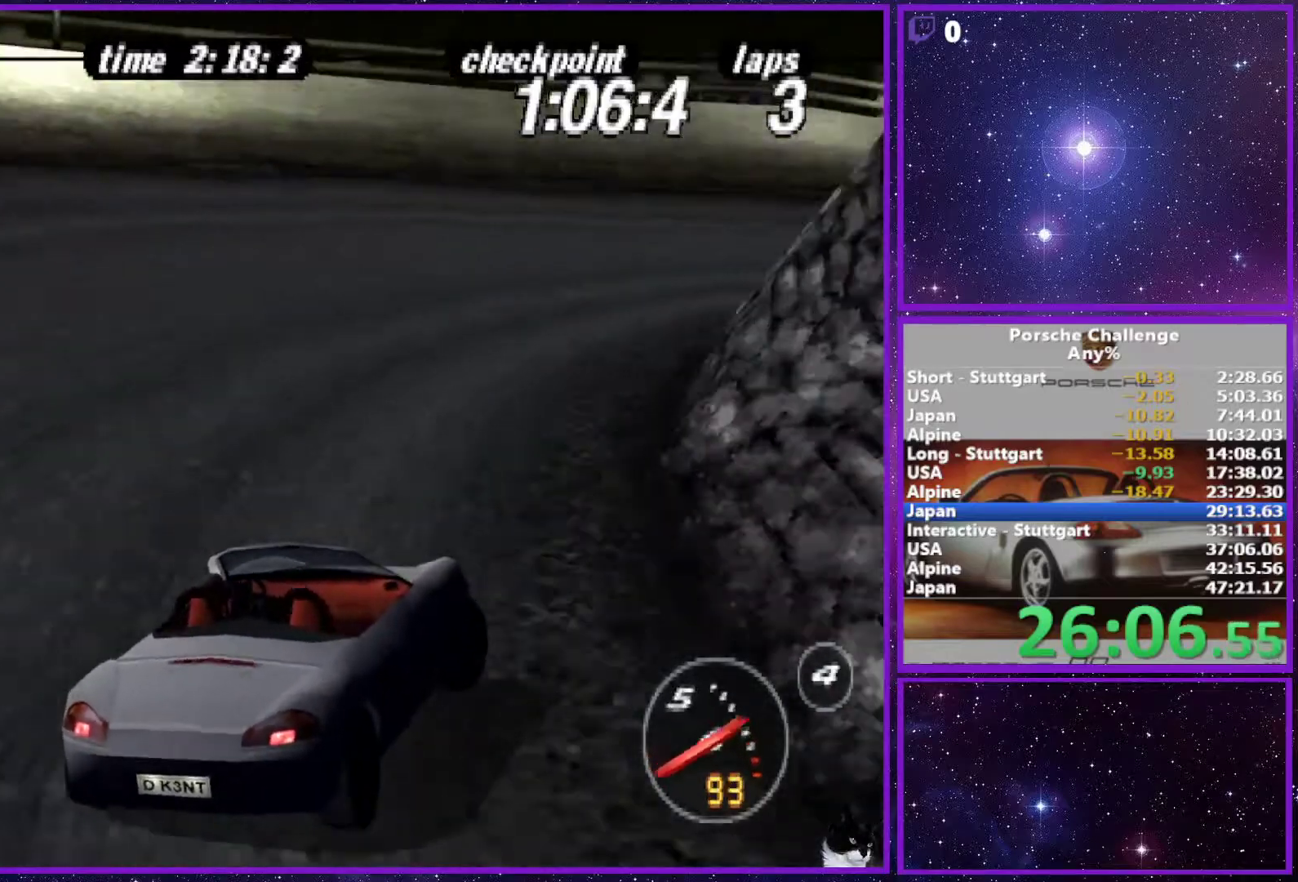
{"buttons": [], "left_stick": "right", "right_stick": "center", "events": []}
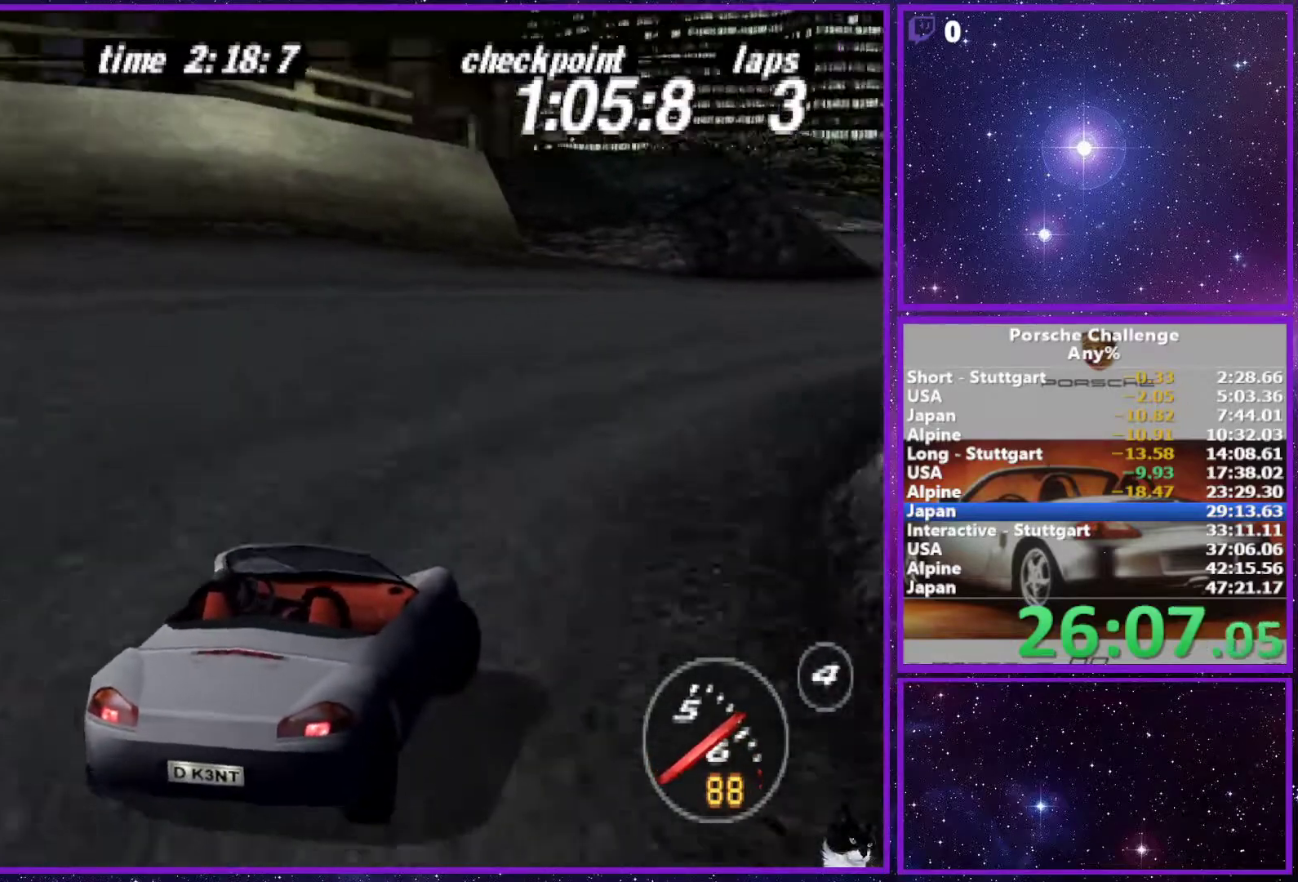
{"buttons": [], "left_stick": "right", "right_stick": "down", "events": [[117, "left_stick", "left"], [317, "left_stick", "right"], [417, "right_stick", "down"]]}
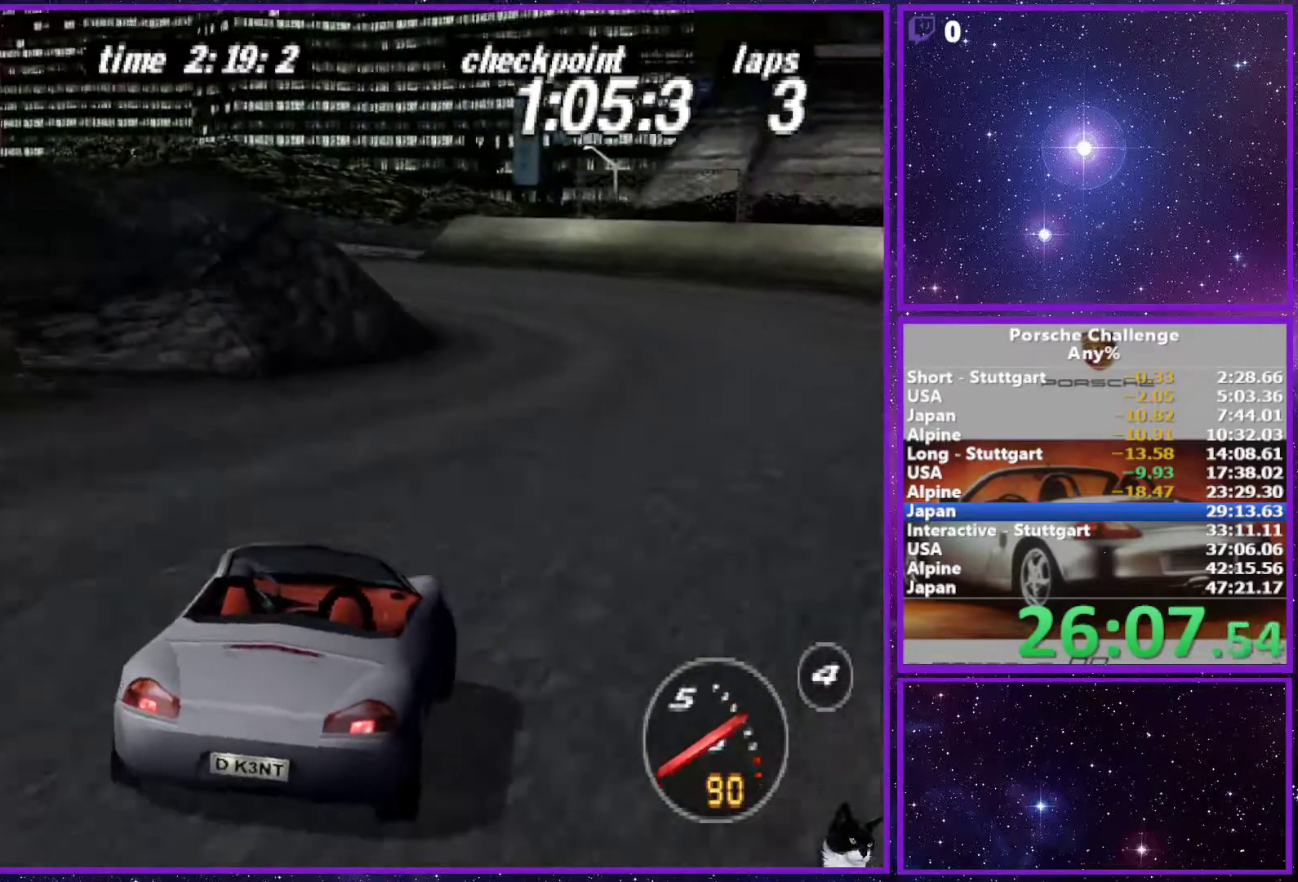
{"buttons": [], "left_stick": "left", "right_stick": "down", "events": [[183, "left_stick", "left"]]}
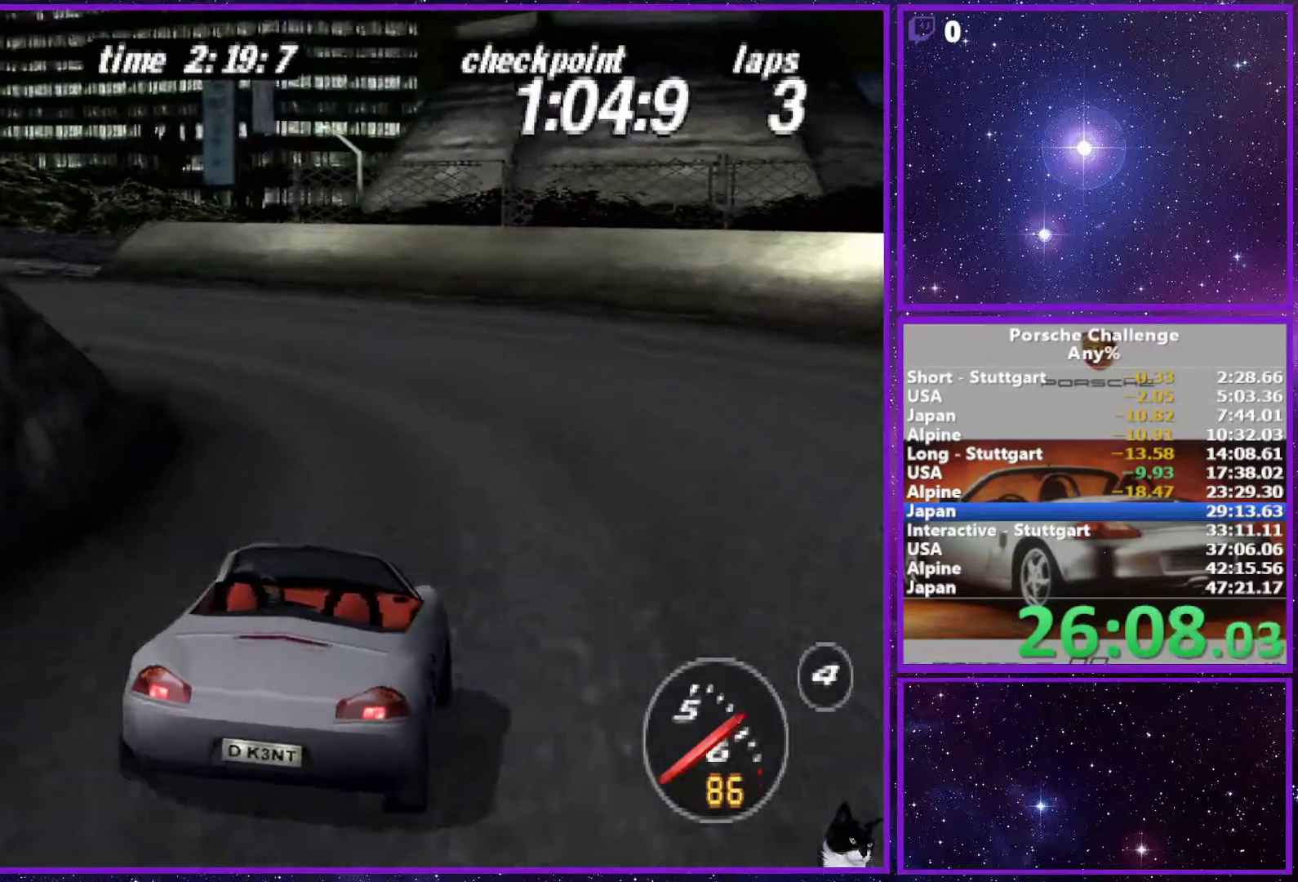
{"buttons": [], "left_stick": "left", "right_stick": "center", "events": [[17, "right_stick", "center"], [283, "right_stick", "down"], [383, "right_stick", "center"]]}
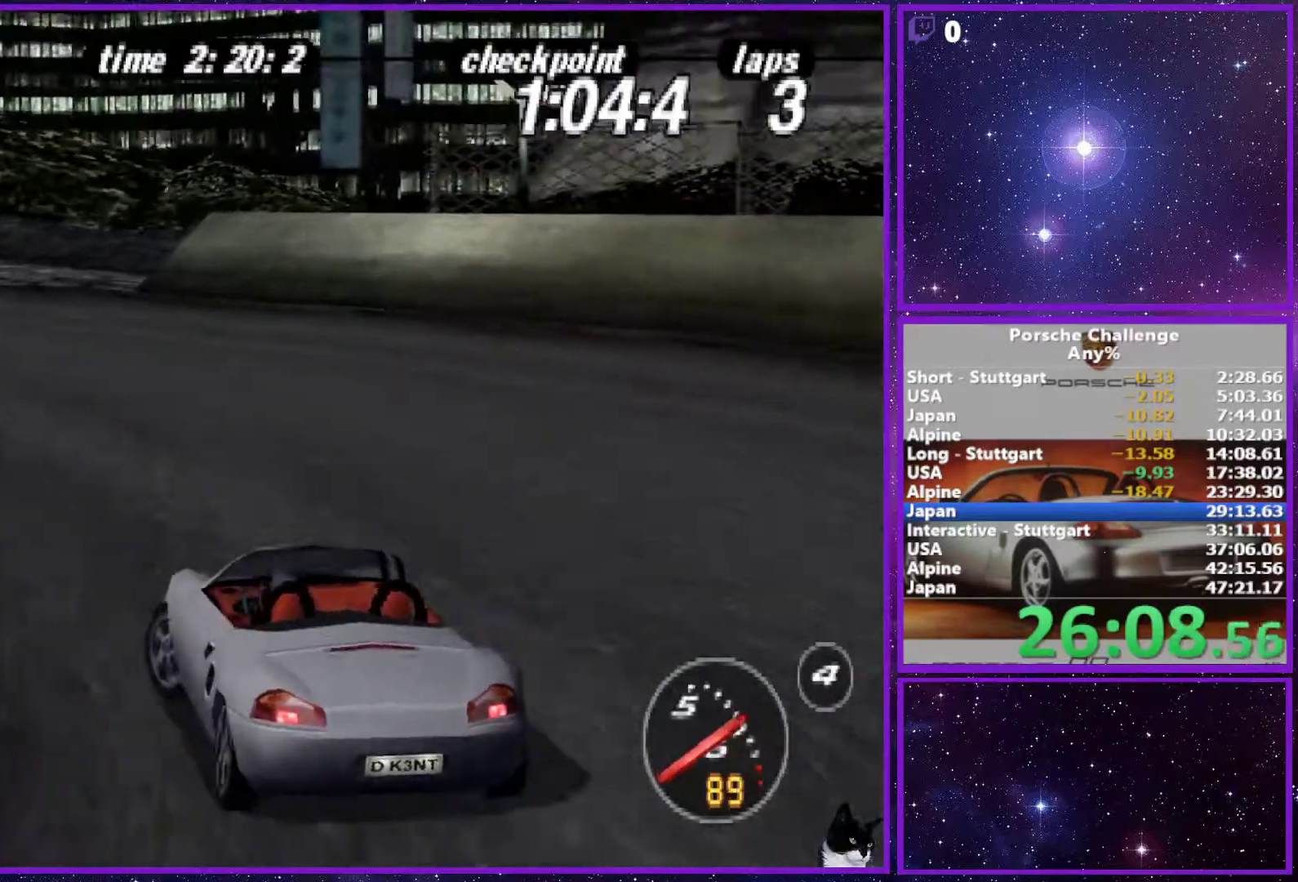
{"buttons": [], "left_stick": "center", "right_stick": "center", "events": [[433, "left_stick", "center"]]}
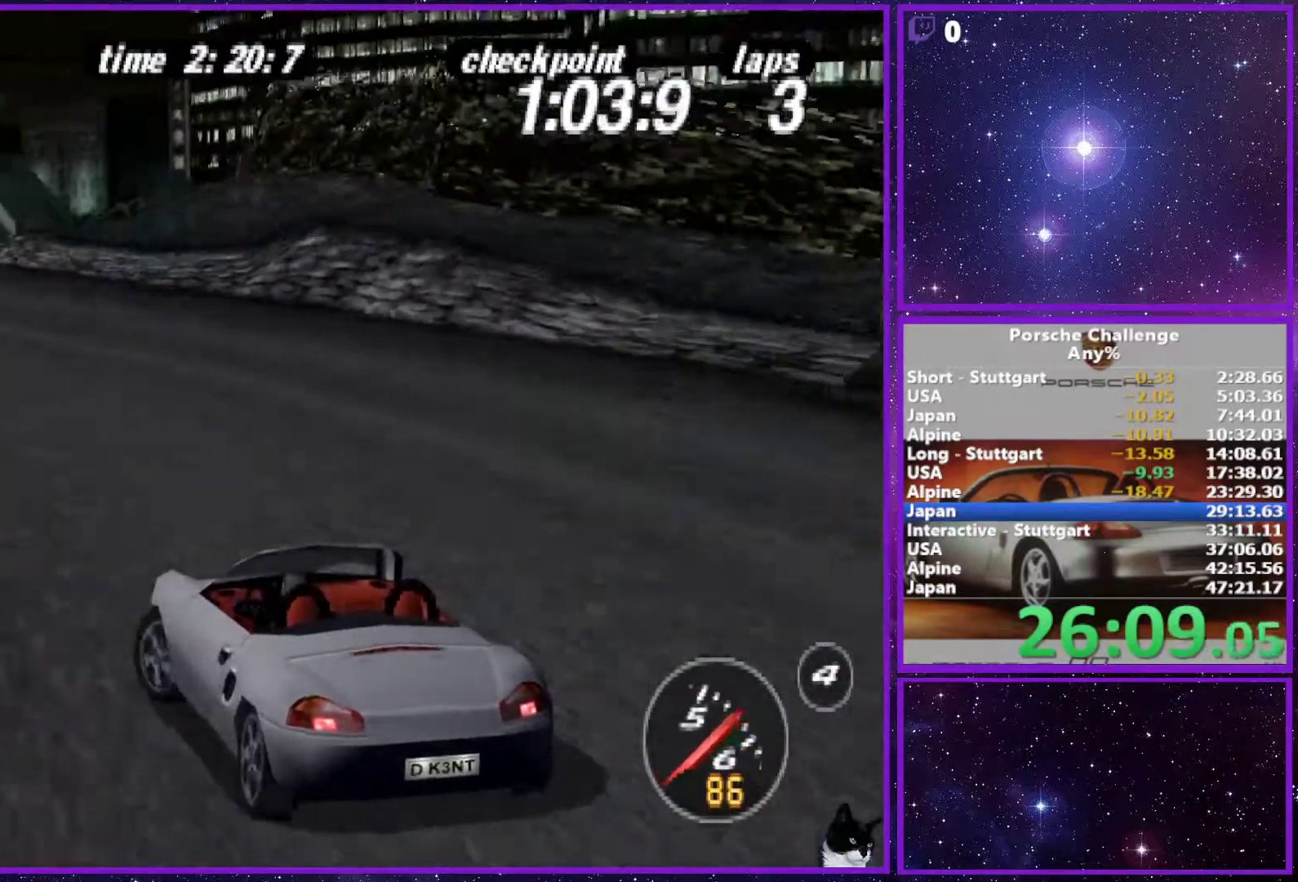
{"buttons": [], "left_stick": "center", "right_stick": "center", "events": []}
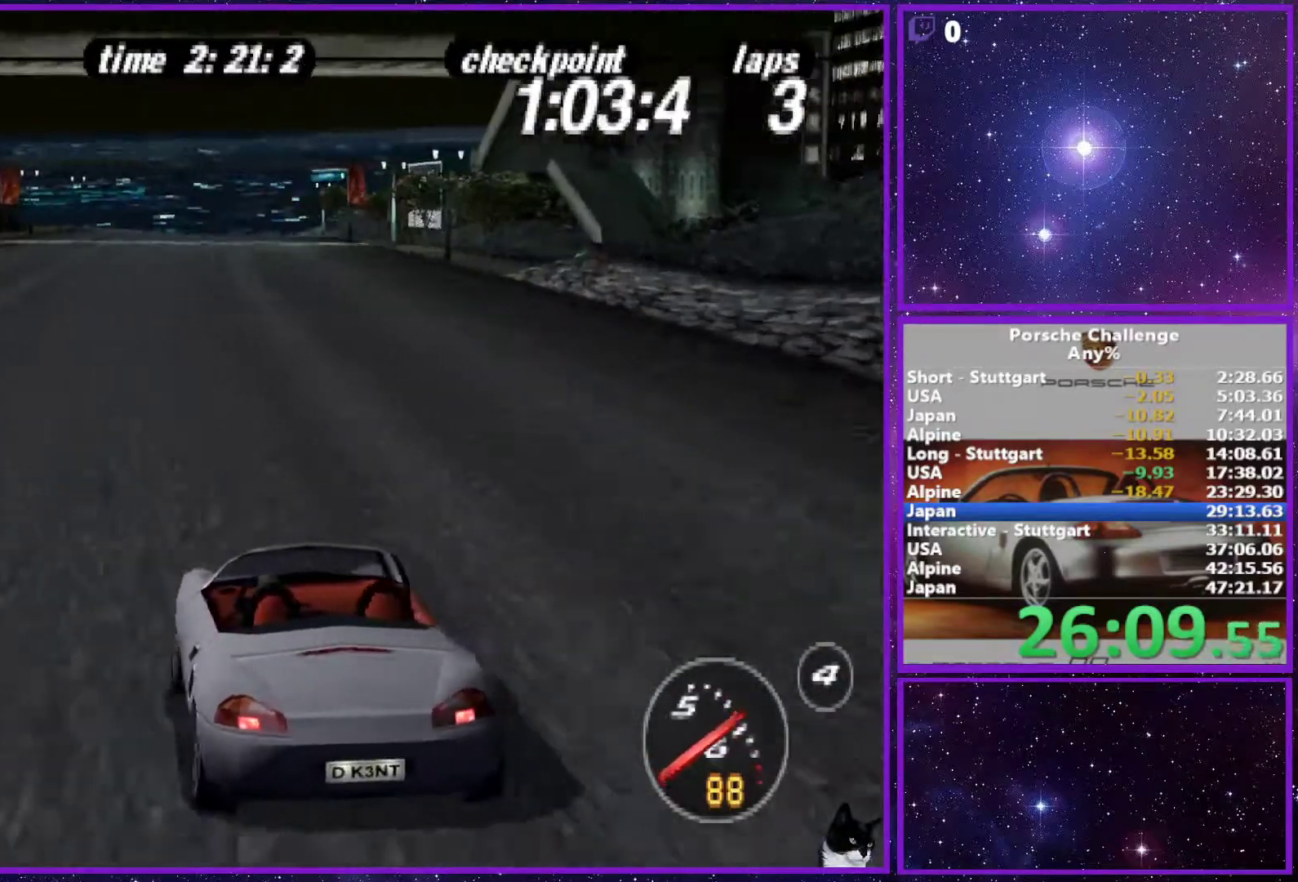
{"buttons": [], "left_stick": "center", "right_stick": "center", "events": []}
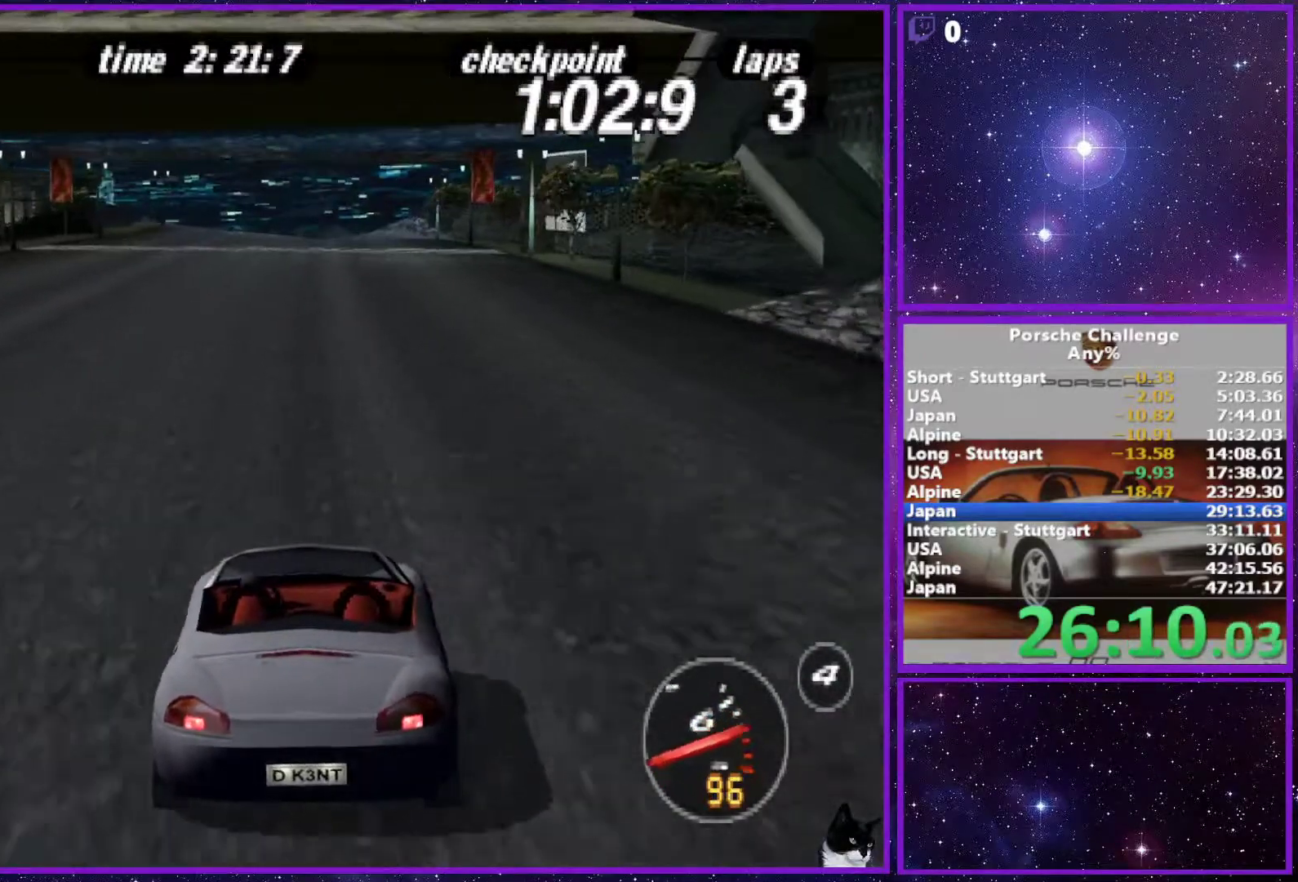
{"buttons": [], "left_stick": "center", "right_stick": "center", "events": []}
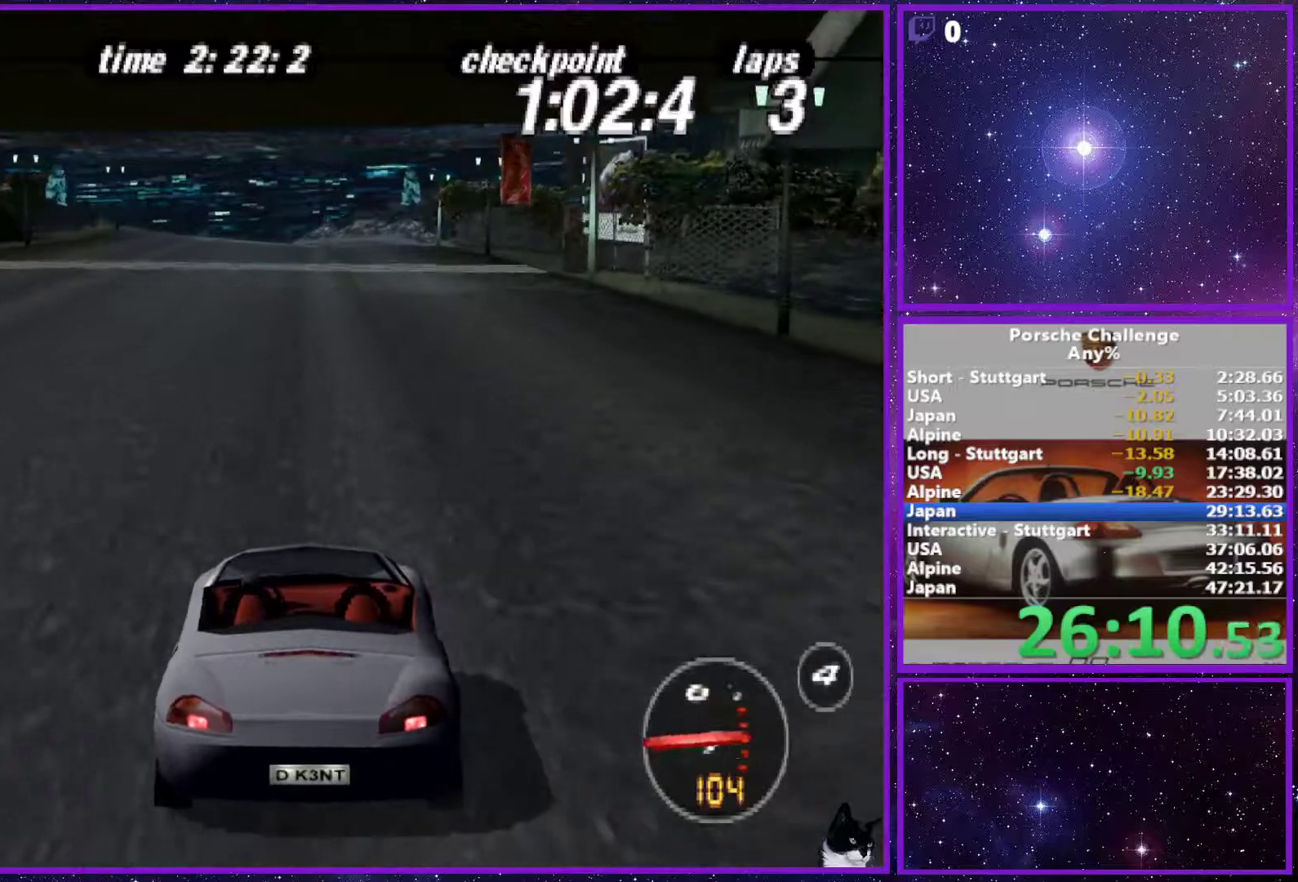
{"buttons": [], "left_stick": "center", "right_stick": "center", "events": [[217, "R1", "down"], [317, "R1", "up"]]}
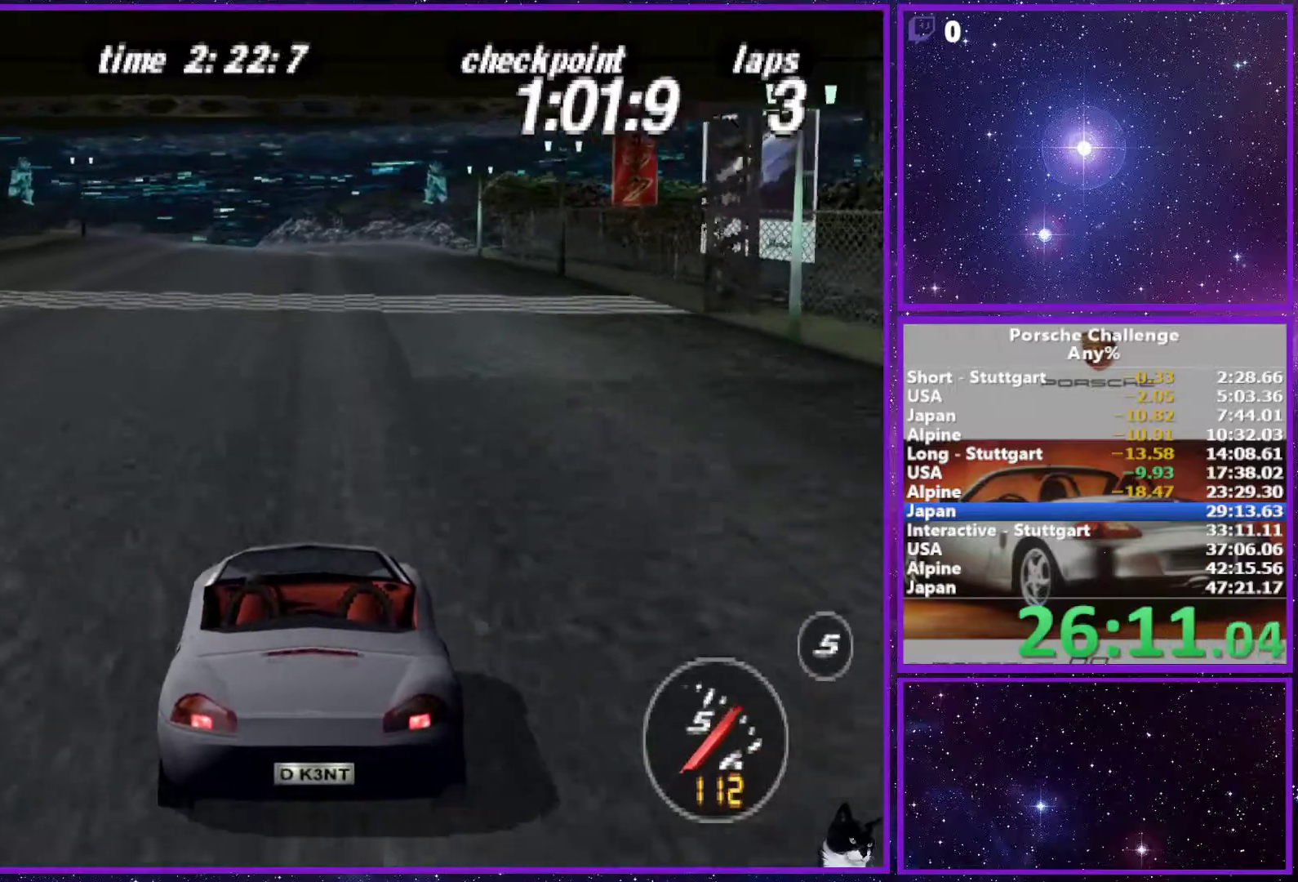
{"buttons": [], "left_stick": "center", "right_stick": "center", "events": []}
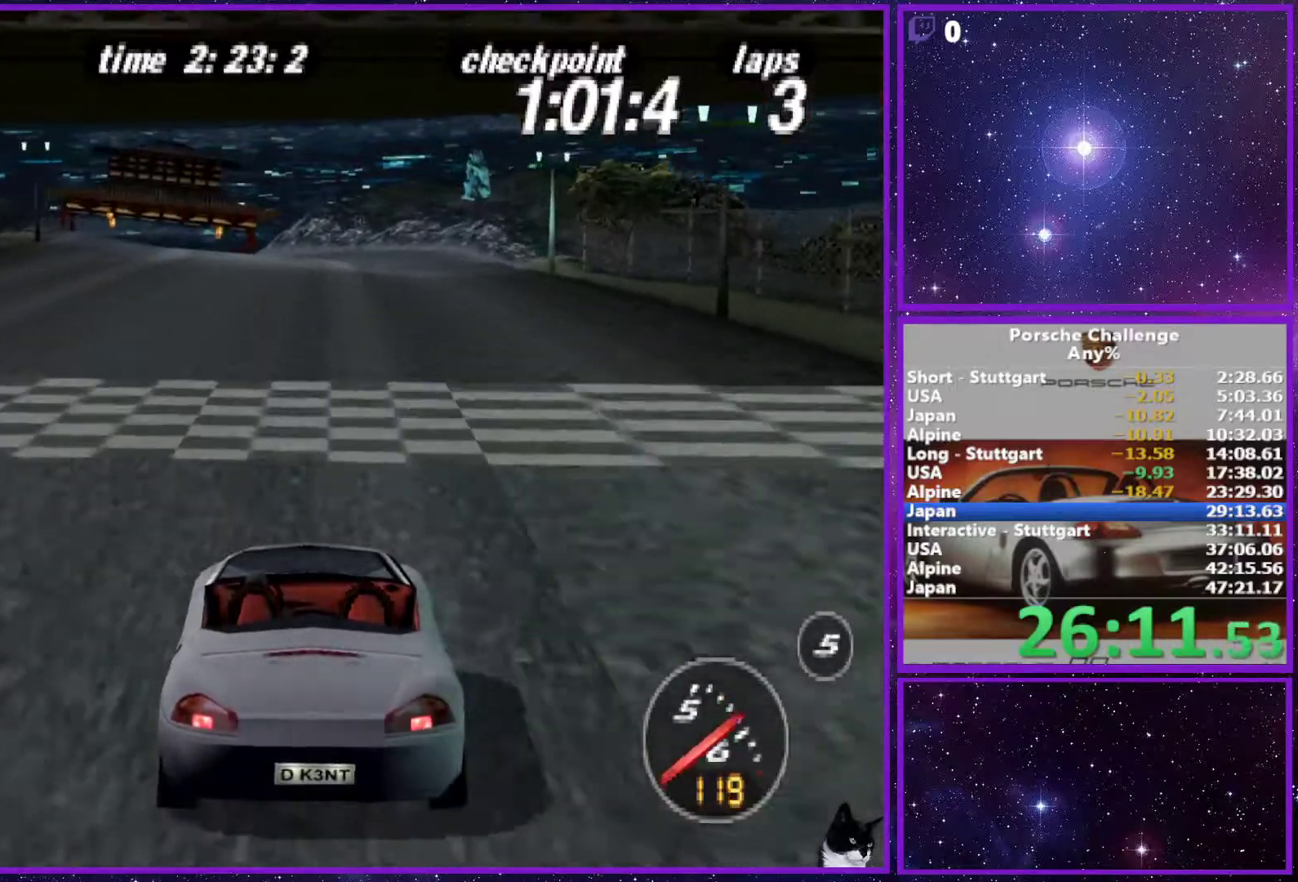
{"buttons": [], "left_stick": "center", "right_stick": "center", "events": []}
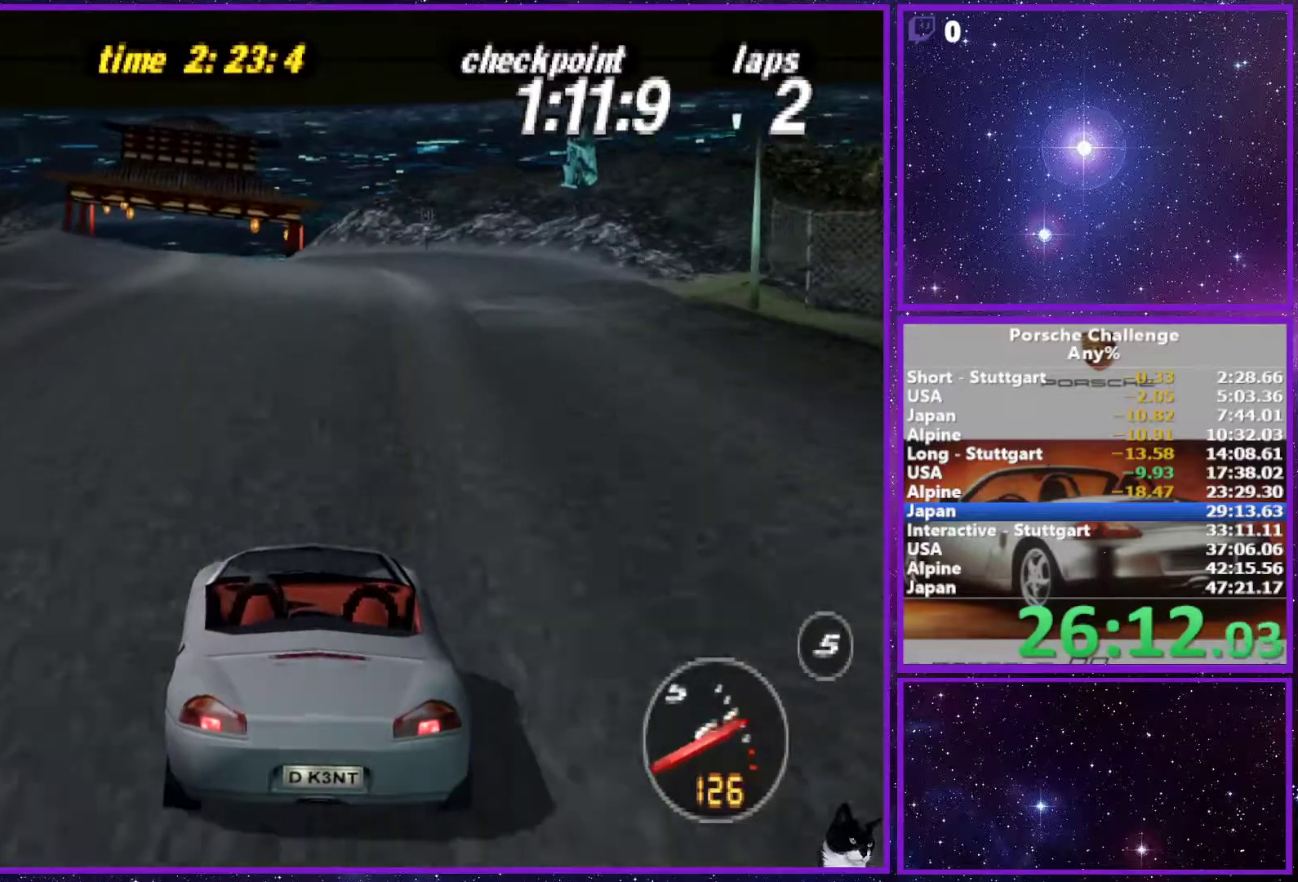
{"buttons": [], "left_stick": "center", "right_stick": "center", "events": []}
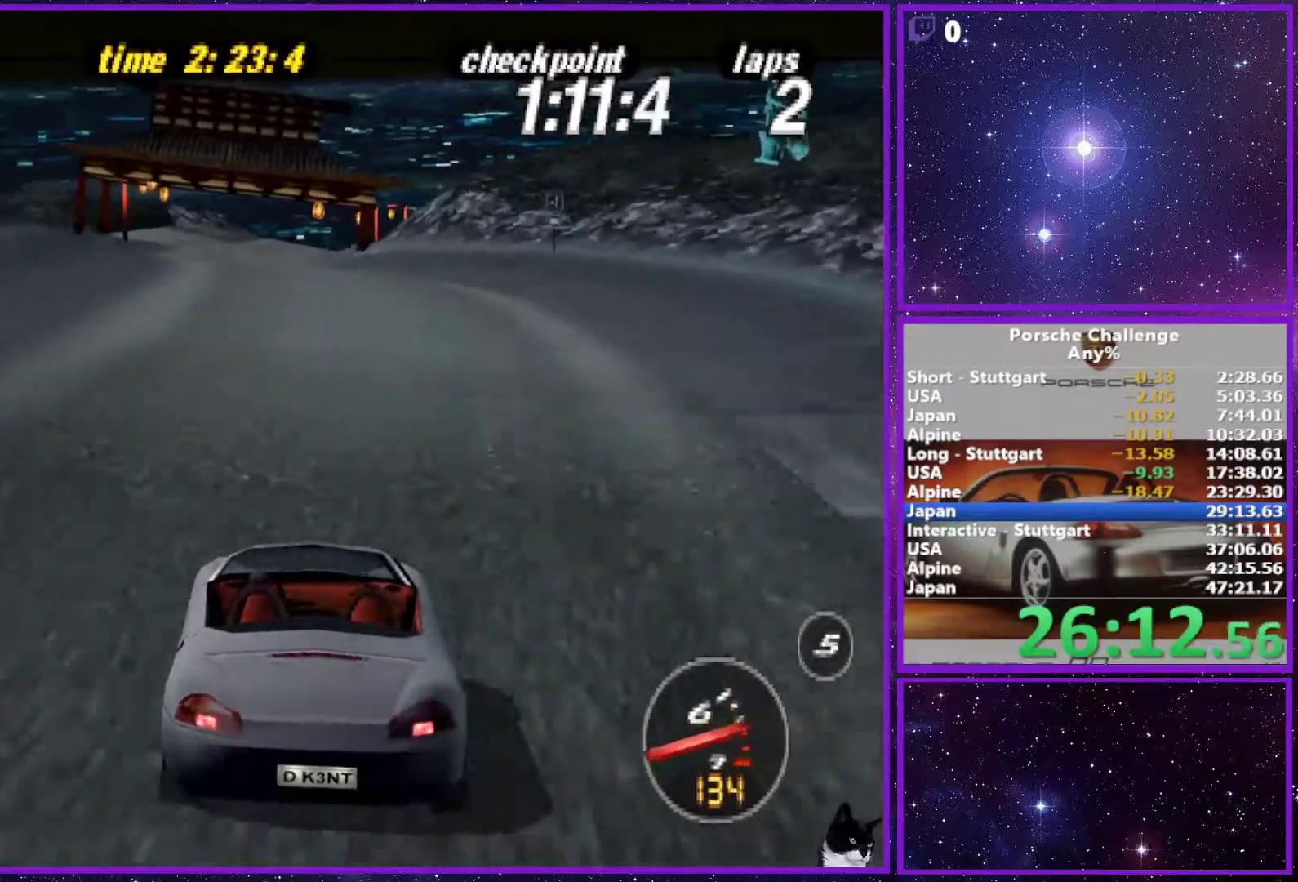
{"buttons": [], "left_stick": "center", "right_stick": "center", "events": []}
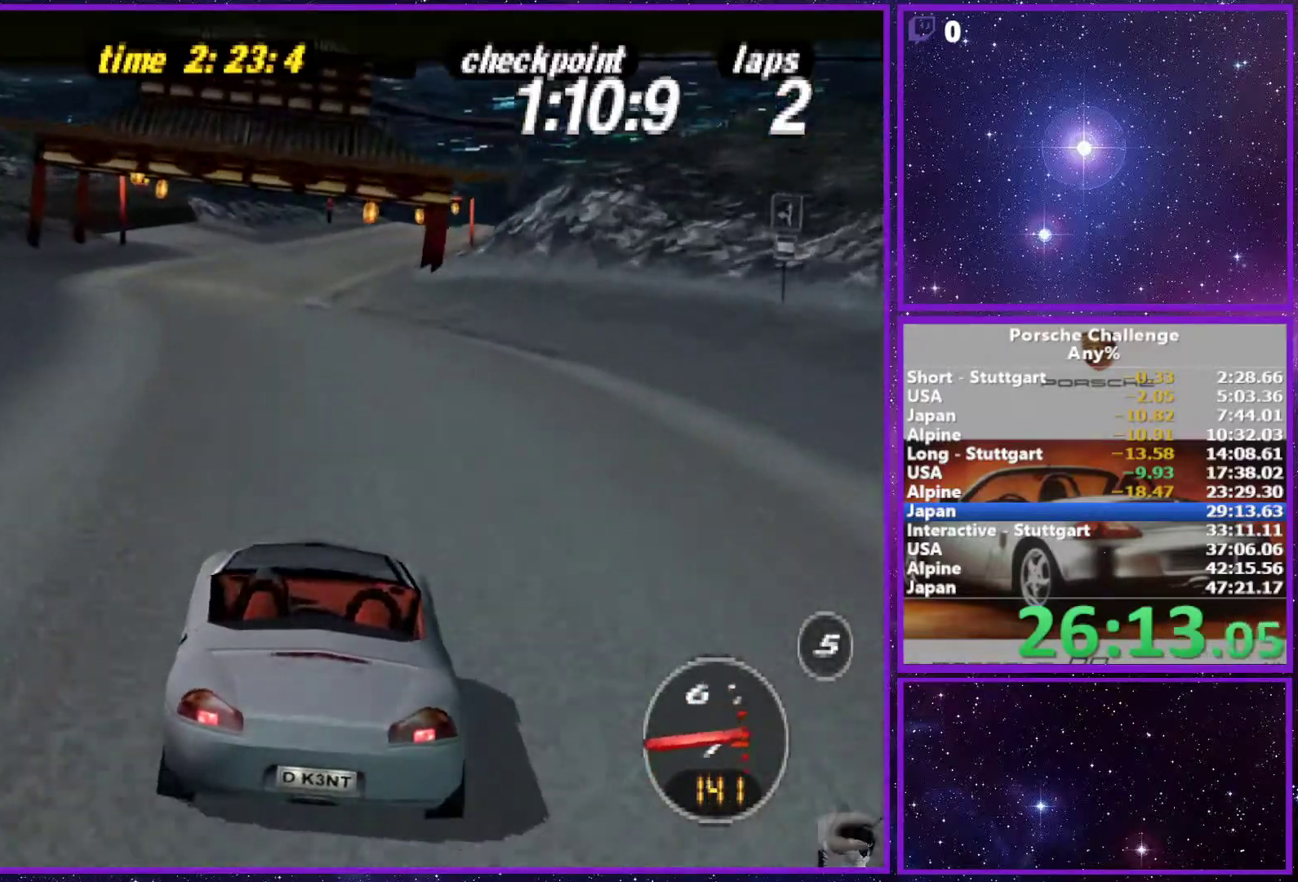
{"buttons": [], "left_stick": "center", "right_stick": "center", "events": []}
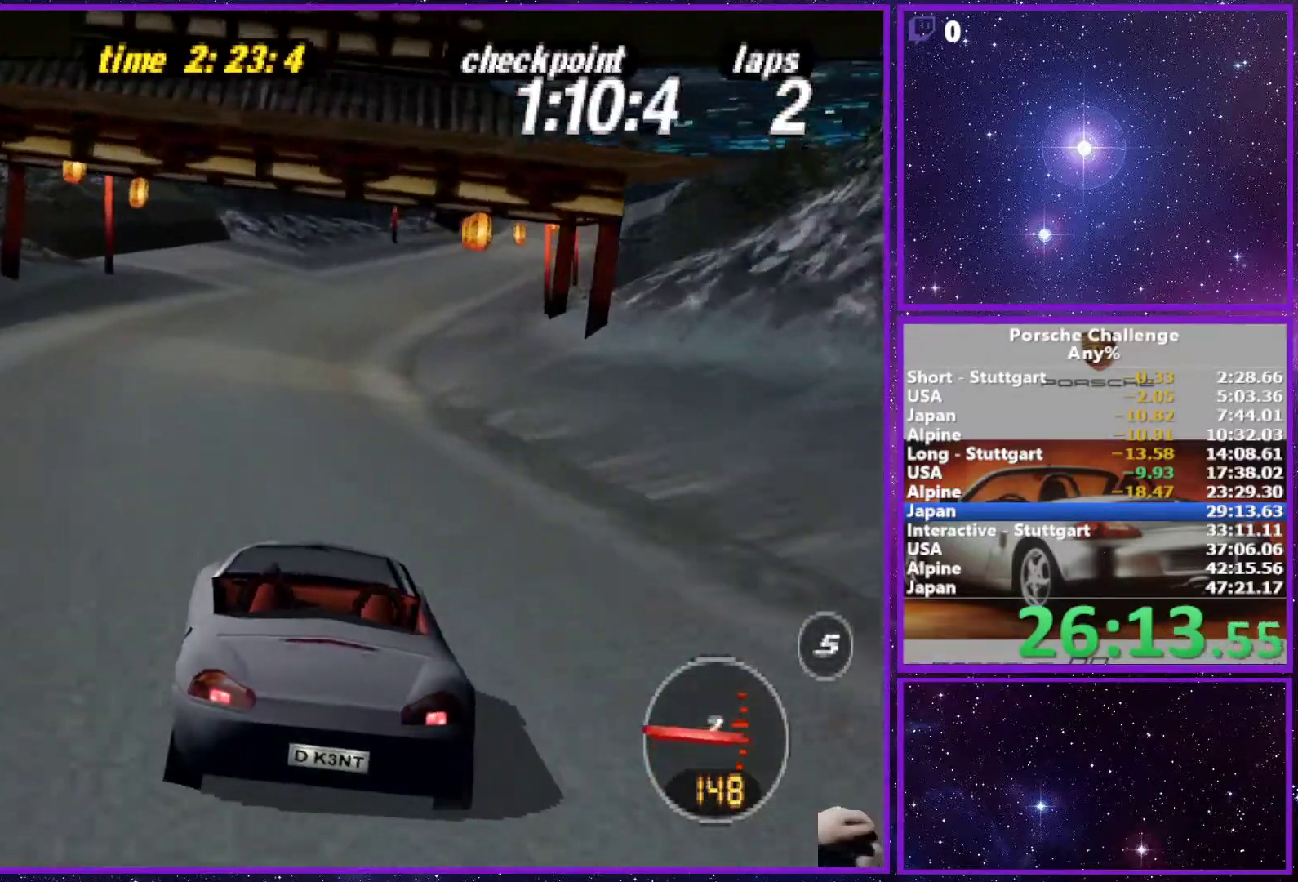
{"buttons": [], "left_stick": "center", "right_stick": "center", "events": [[67, "left_stick", "right"], [233, "left_stick", "center"], [317, "left_stick", "right"], [467, "left_stick", "center"]]}
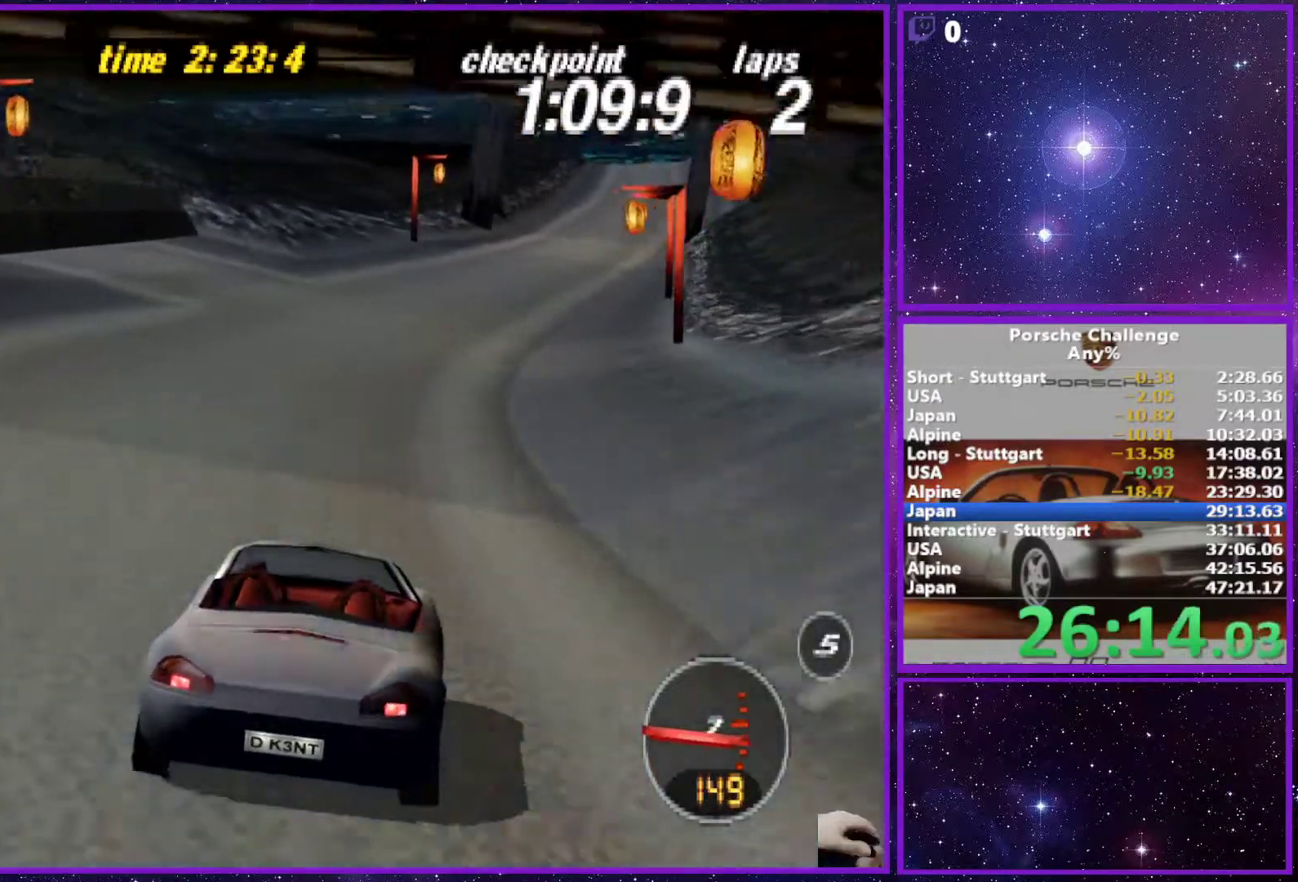
{"buttons": [], "left_stick": "right", "right_stick": "center", "events": [[417, "left_stick", "right"]]}
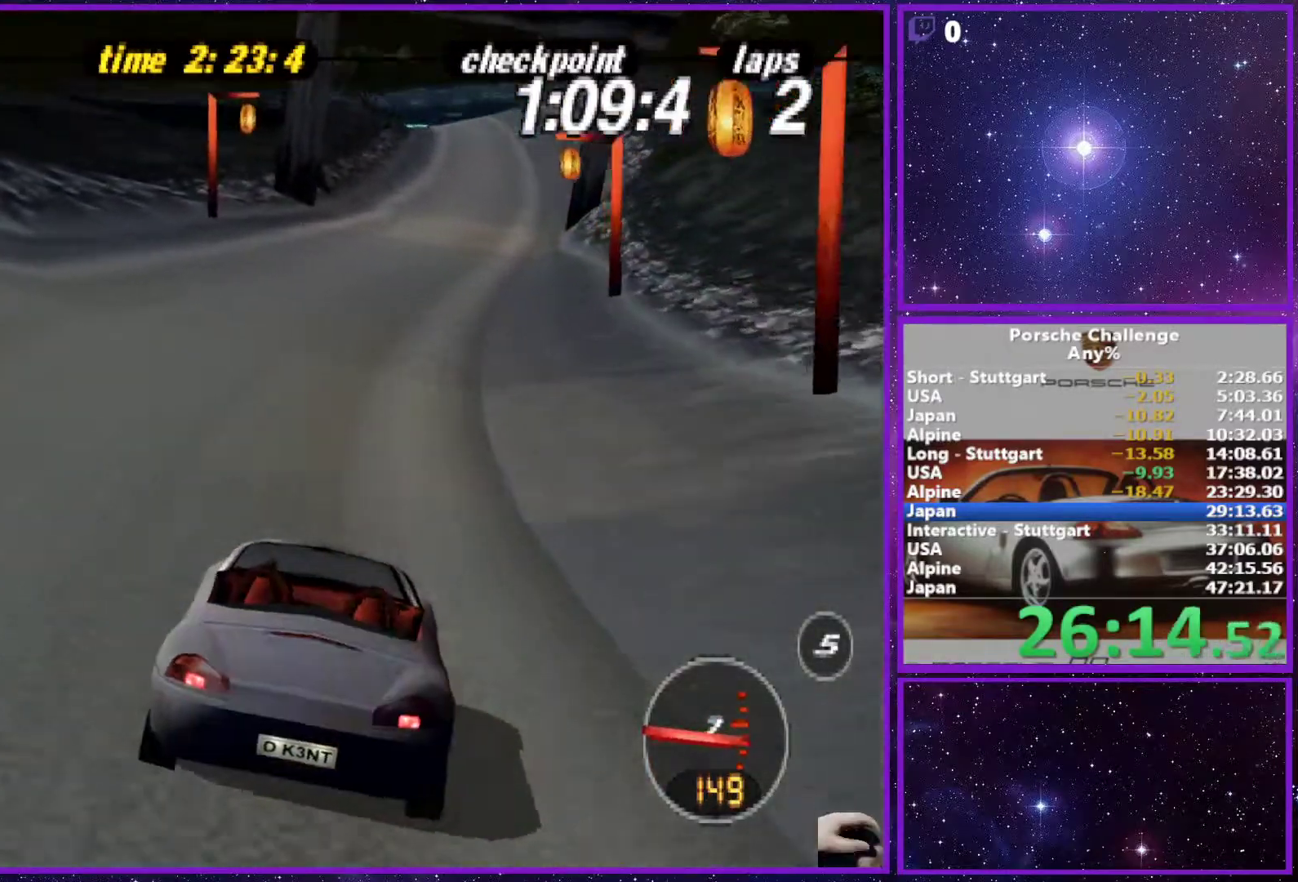
{"buttons": [], "left_stick": "center", "right_stick": "center", "events": [[83, "left_stick", "center"], [367, "left_stick", "right"], [467, "left_stick", "center"]]}
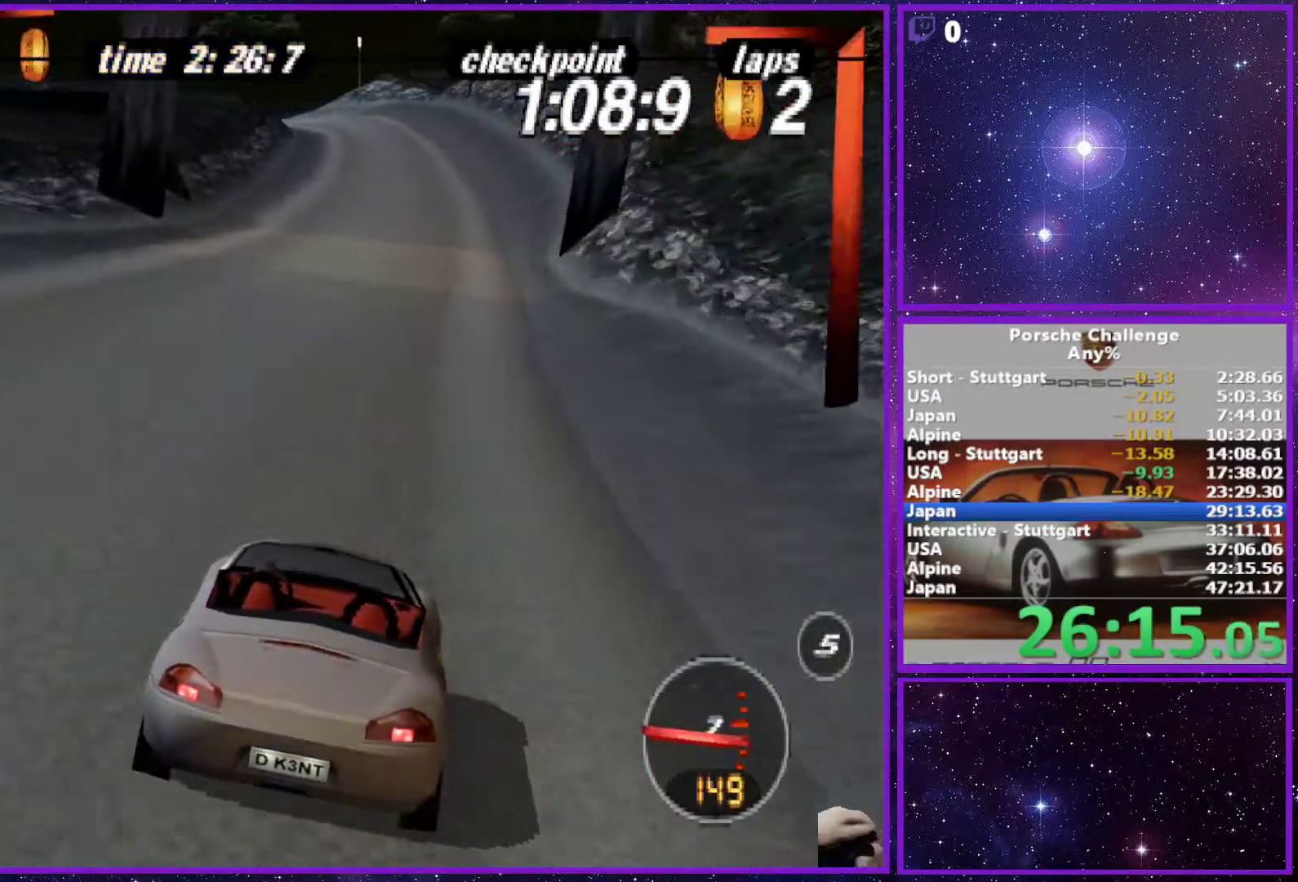
{"buttons": [], "left_stick": "center", "right_stick": "center", "events": []}